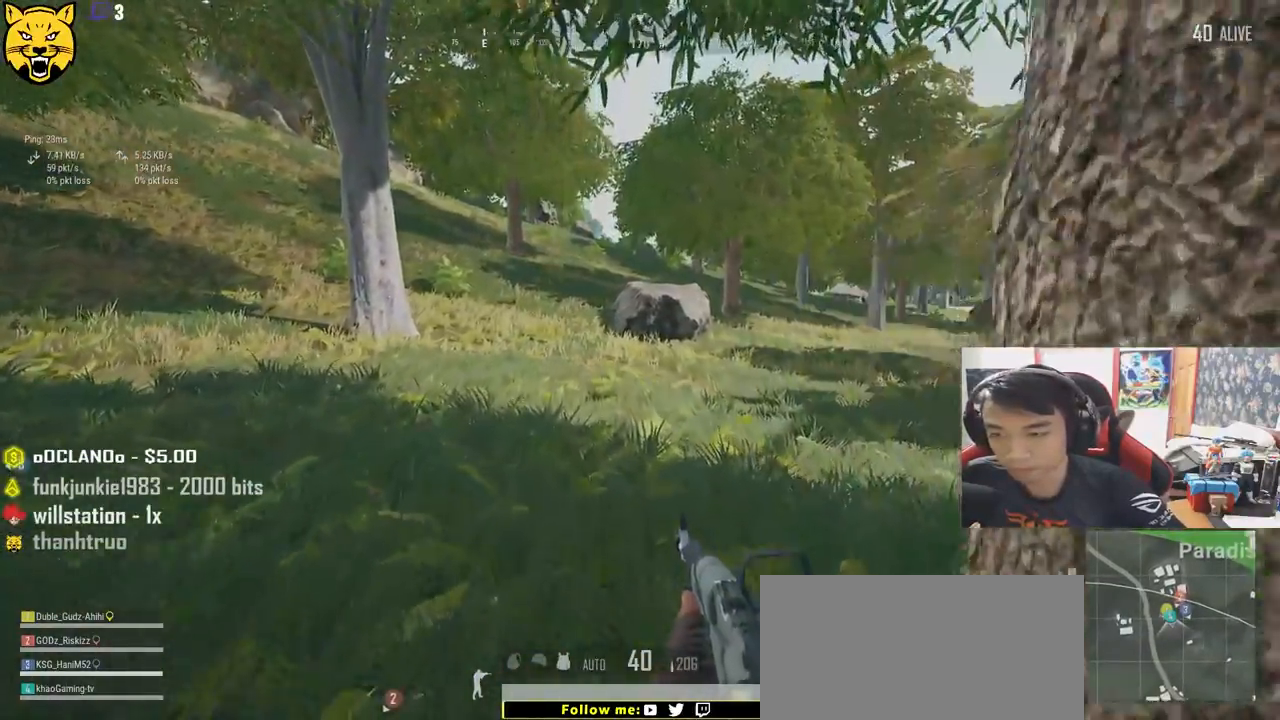
Gameplay with keyboard and mouse; each line is a JSON object with the keys and mouse buttons held at the frame after it. "events" lists presses ("down") and releases ("up") of "a", "c", "ctrl", "d", "e", "f", "q", "r", "s", "shift", "space", "tab", "v", "w", "x", "z", "mouse_left", "mouse_wheel" and "mouse_right" between this image and that frame as [ms after this image, input, new state], when the widget could be followed in between. "mouse_left", "mouse_wheel", "mouse_right" = the "left", "wheel", "right" buttons of the "mouse" list. No other keys are recorded. "wheel" means that the mouse wheel is clicked or scrolled. Mouse movement is not recorded.
{"keys": ["shift", "w"], "mouse": [], "events": []}
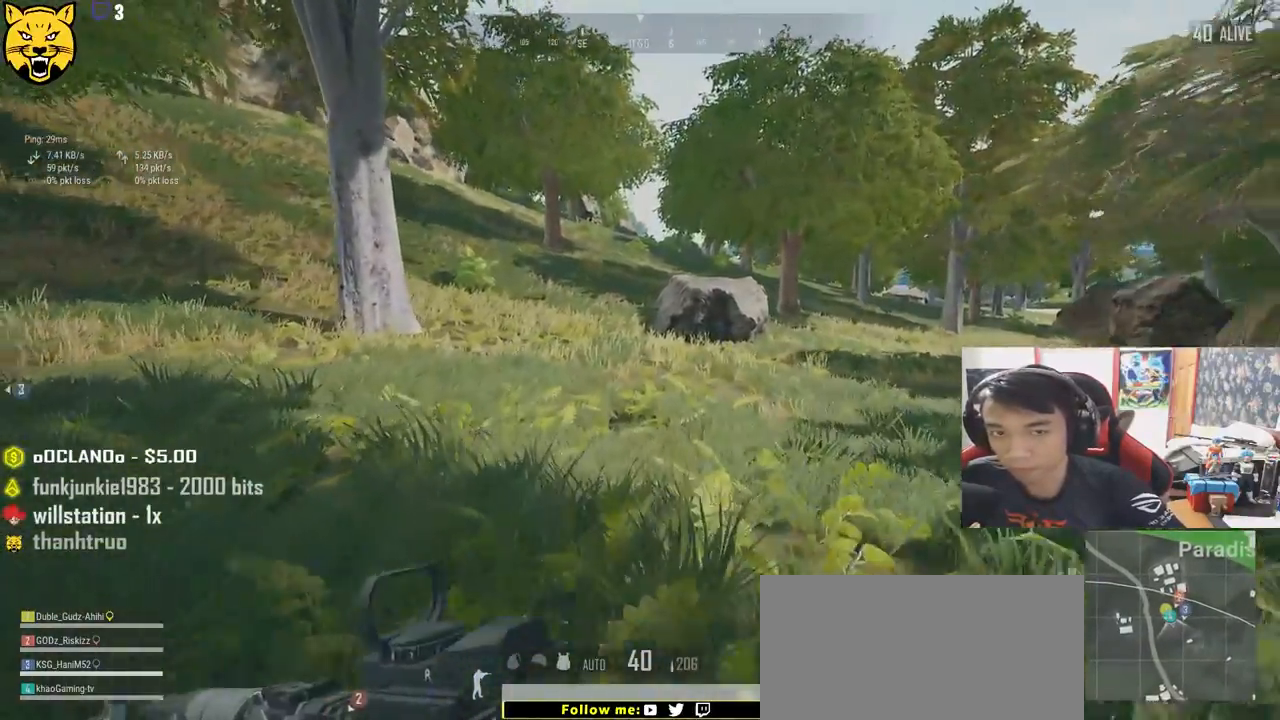
{"keys": ["shift", "w"], "mouse": [], "events": [[217, "space", "down"], [450, "space", "up"]]}
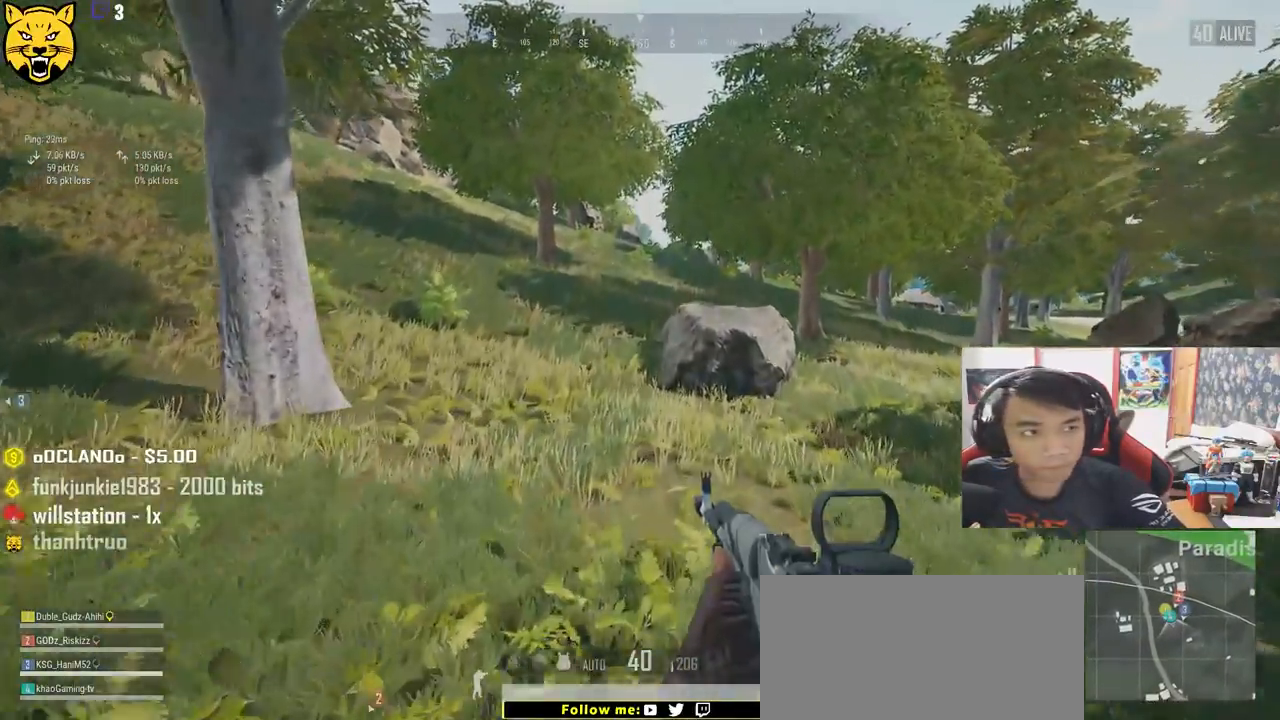
{"keys": ["shift", "w"], "mouse": [], "events": []}
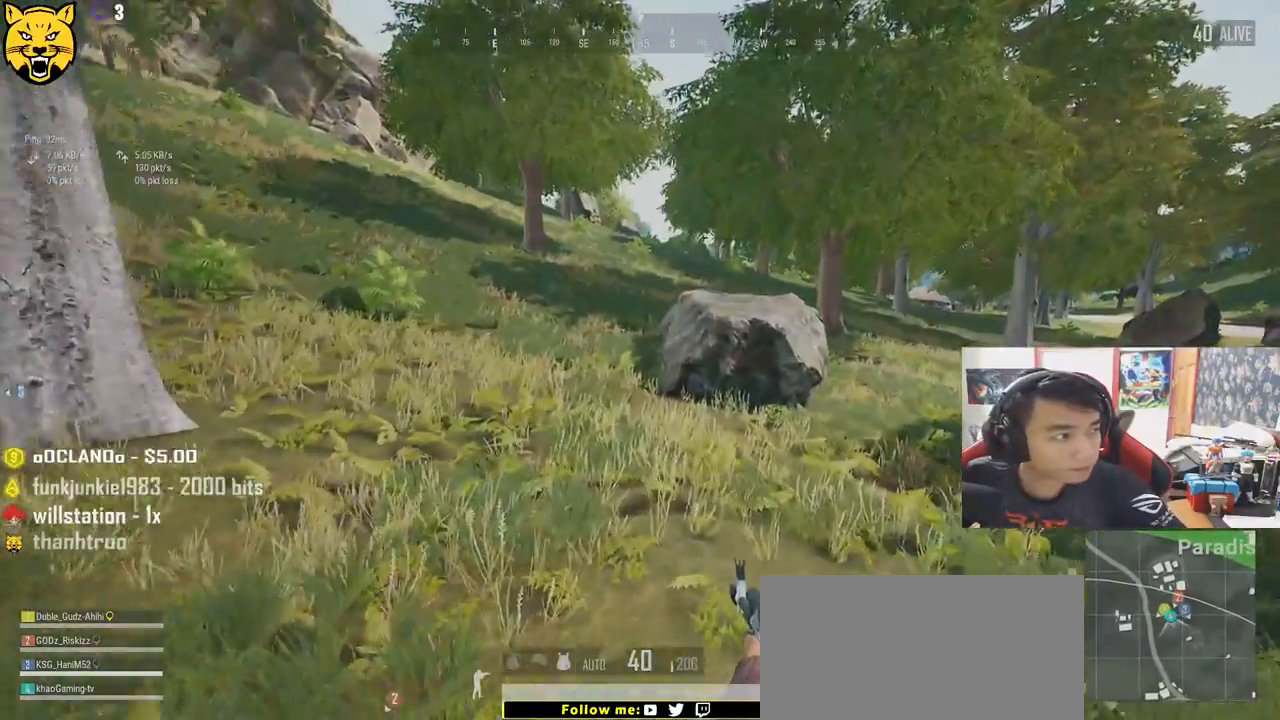
{"keys": ["shift", "w"], "mouse": [], "events": []}
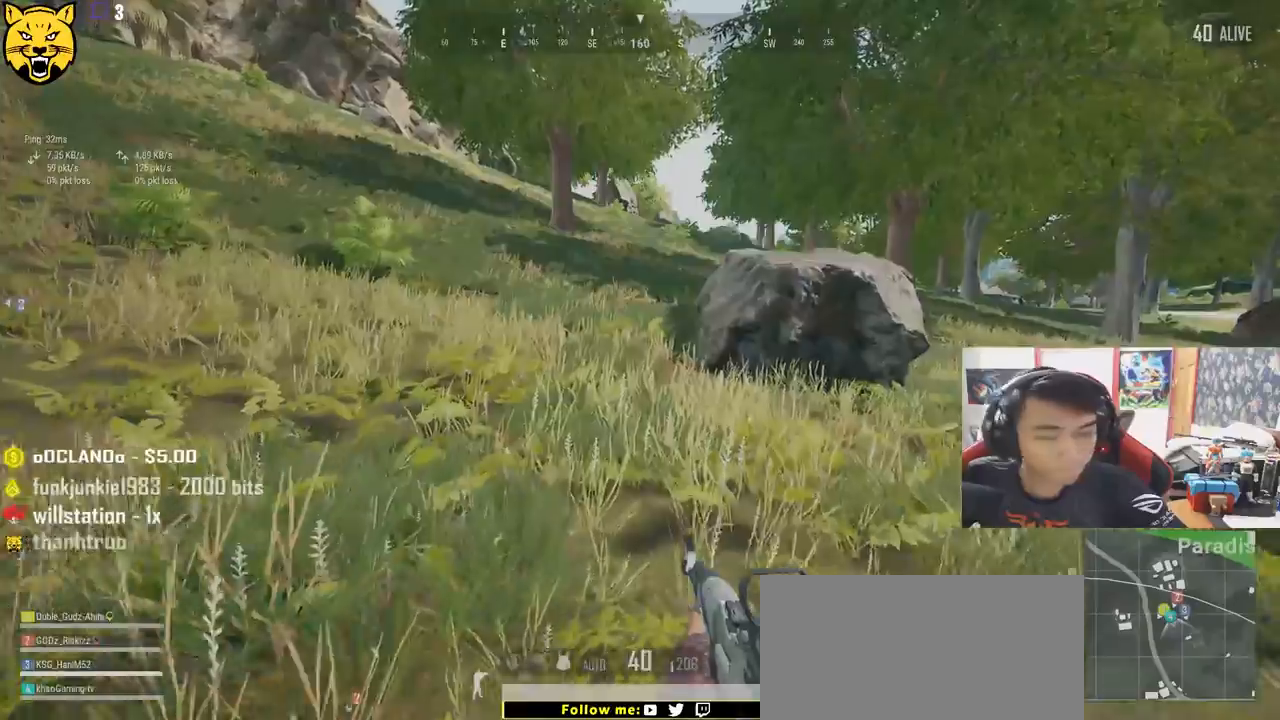
{"keys": ["shift", "w"], "mouse": [], "events": []}
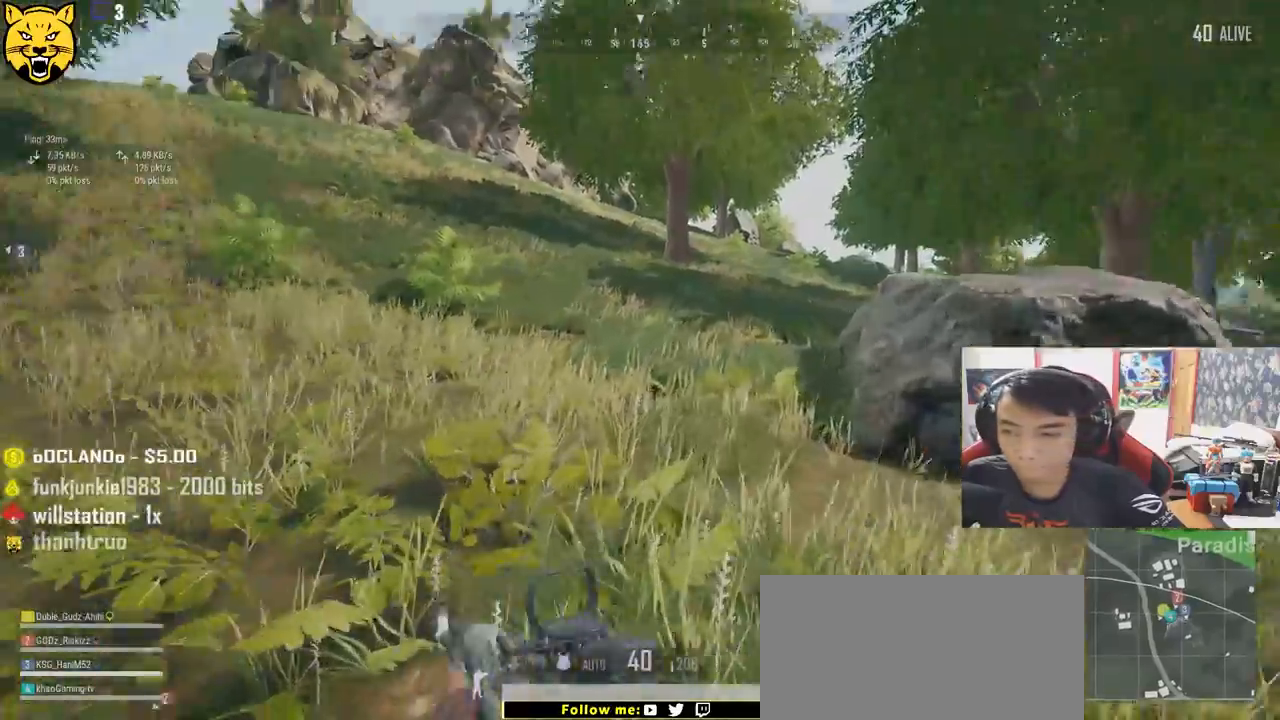
{"keys": ["d", "shift", "w"], "mouse": [], "events": [[134, "d", "down"], [267, "space", "down"], [500, "space", "up"]]}
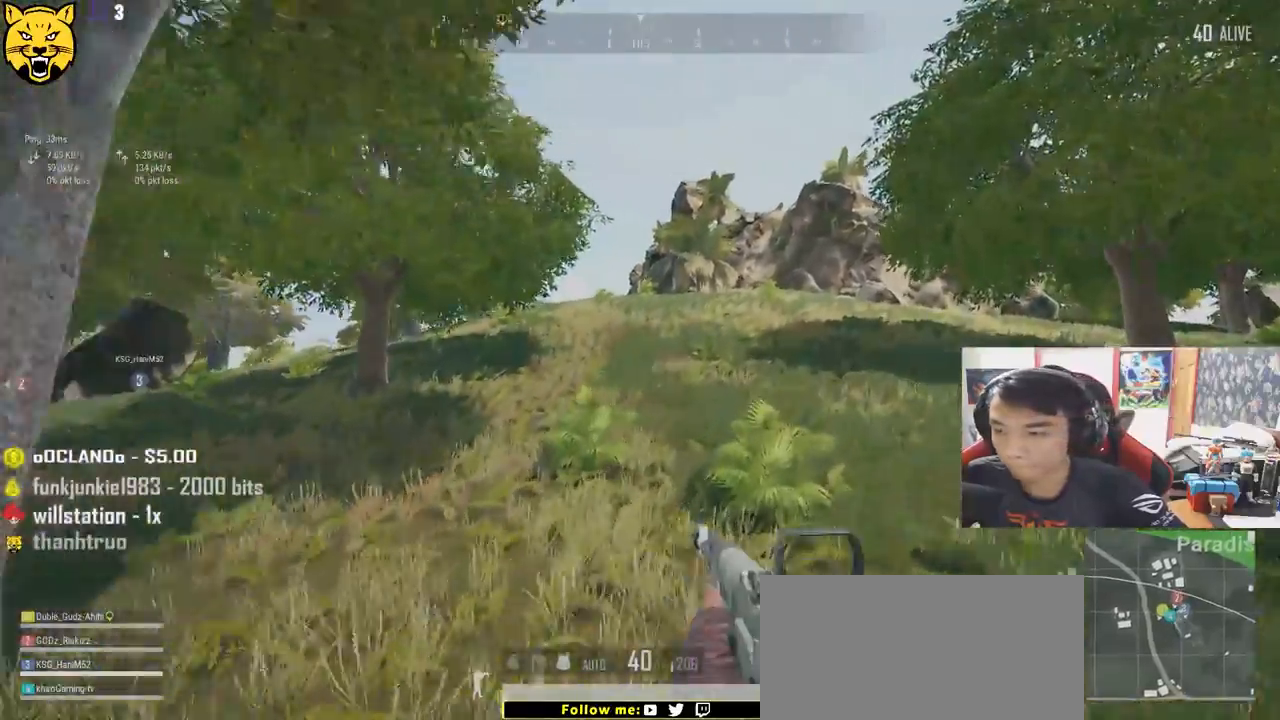
{"keys": ["shift", "w"], "mouse": [], "events": [[417, "d", "up"]]}
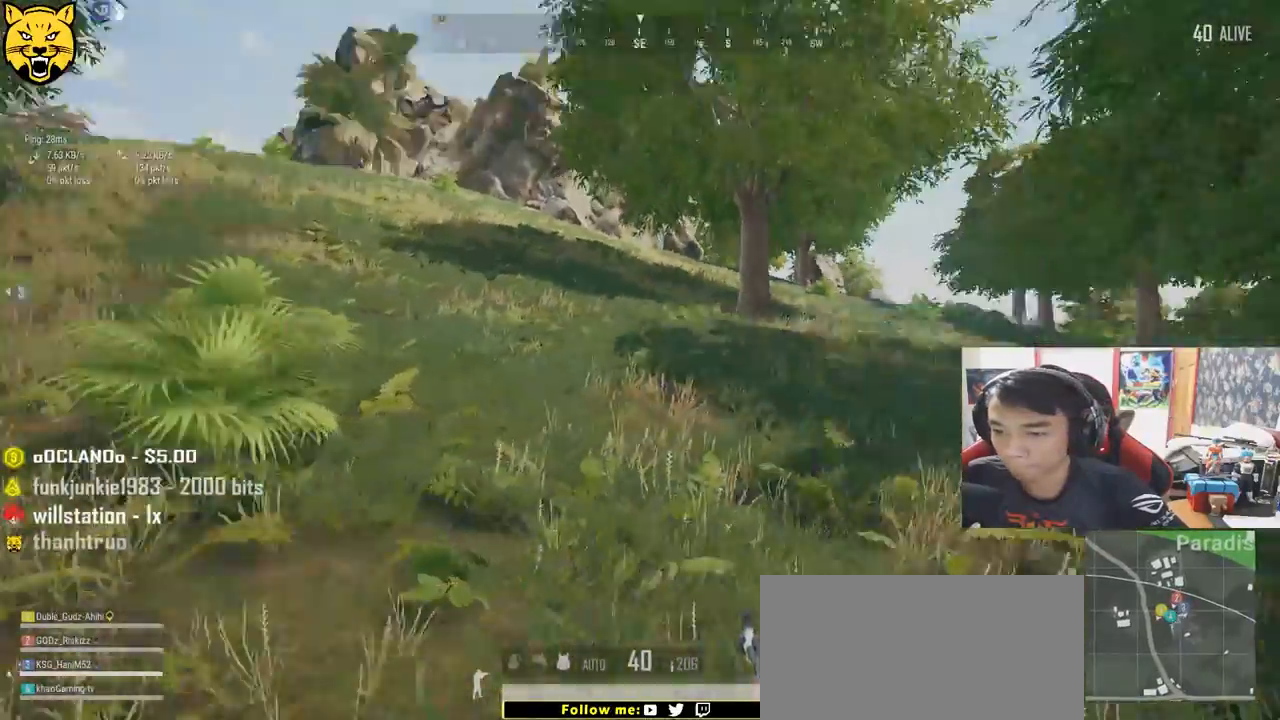
{"keys": ["shift", "w"], "mouse": [], "events": []}
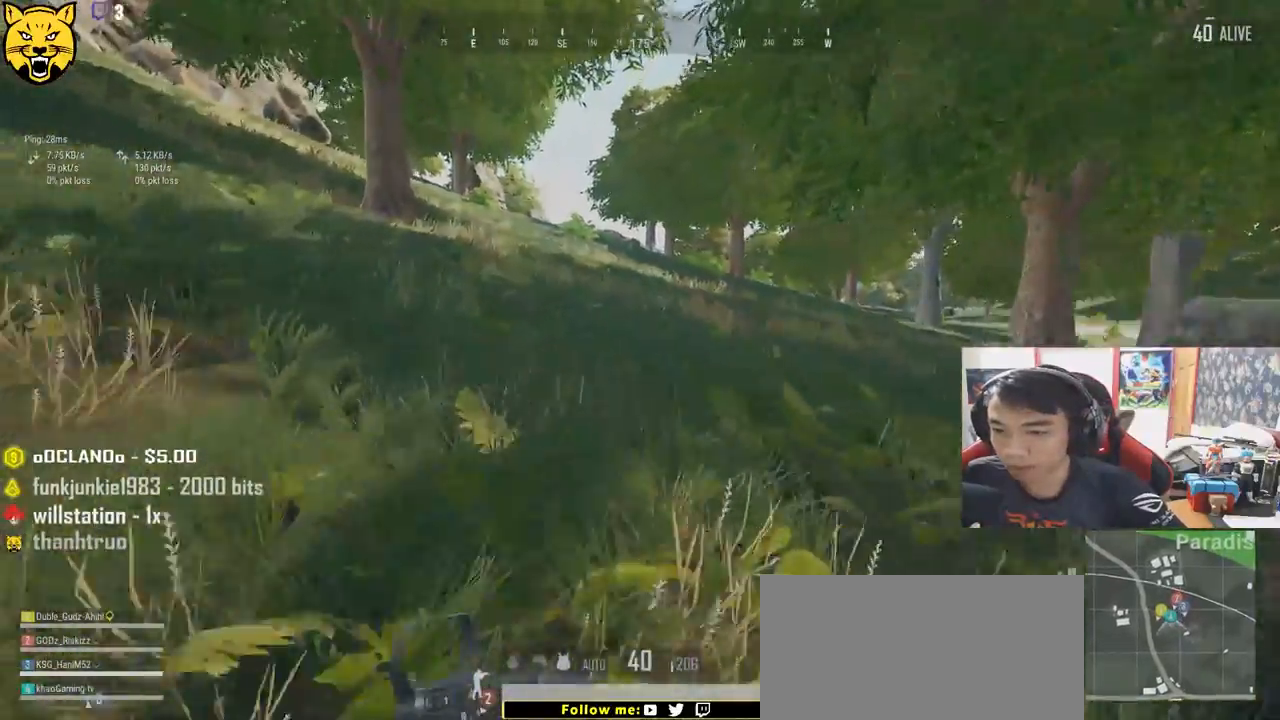
{"keys": ["shift", "space", "w"], "mouse": [], "events": [[350, "space", "down"]]}
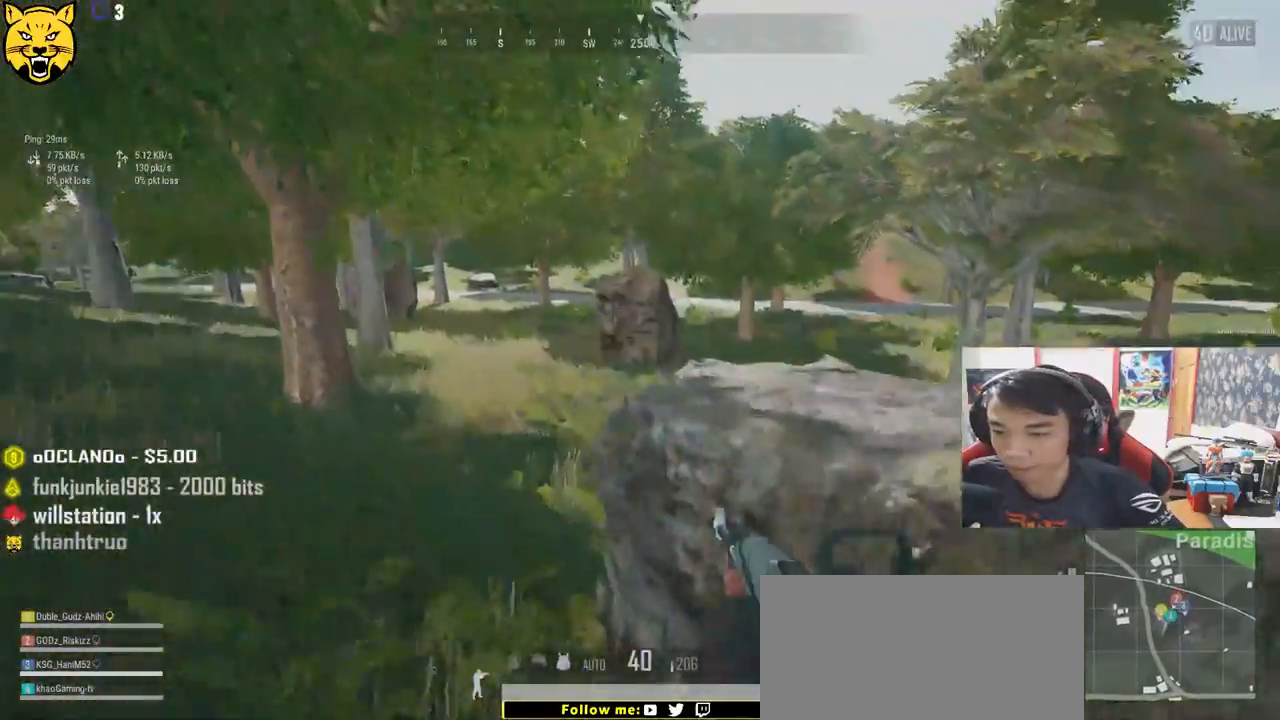
{"keys": ["shift", "w"], "mouse": [], "events": [[100, "space", "up"]]}
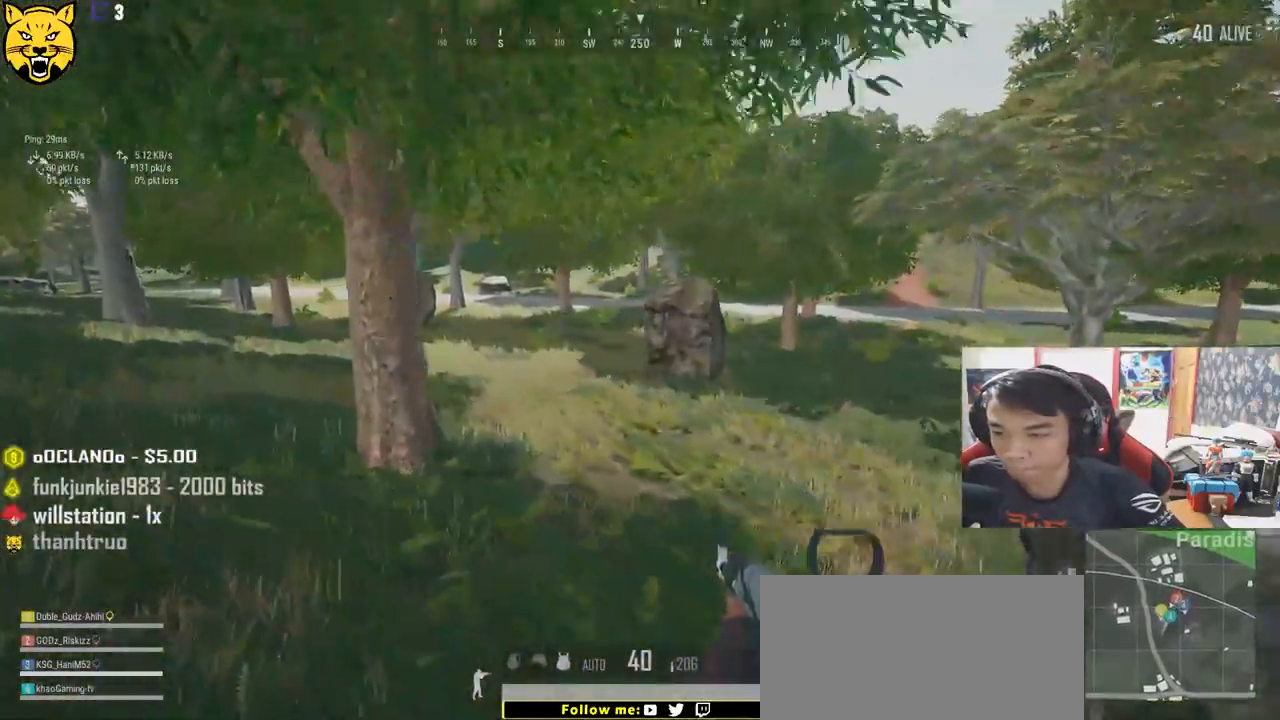
{"keys": ["shift", "w"], "mouse": [], "events": []}
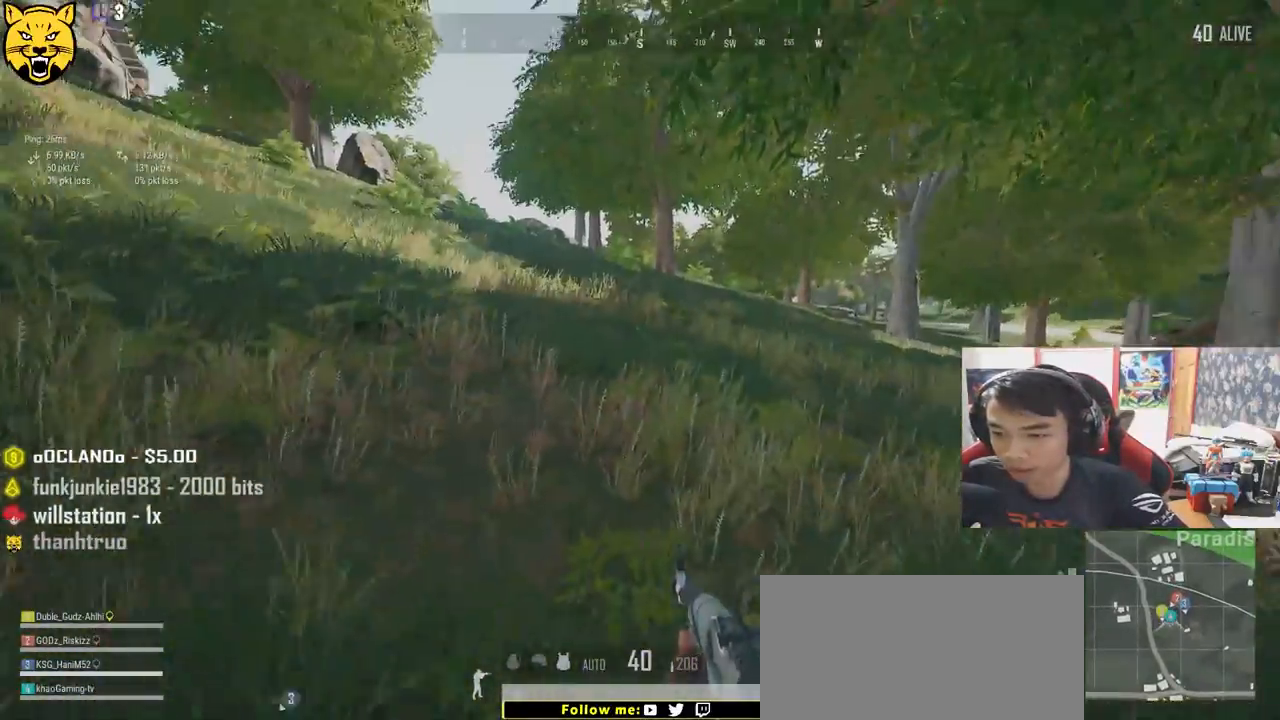
{"keys": ["d", "shift", "w"], "mouse": [], "events": [[450, "d", "down"]]}
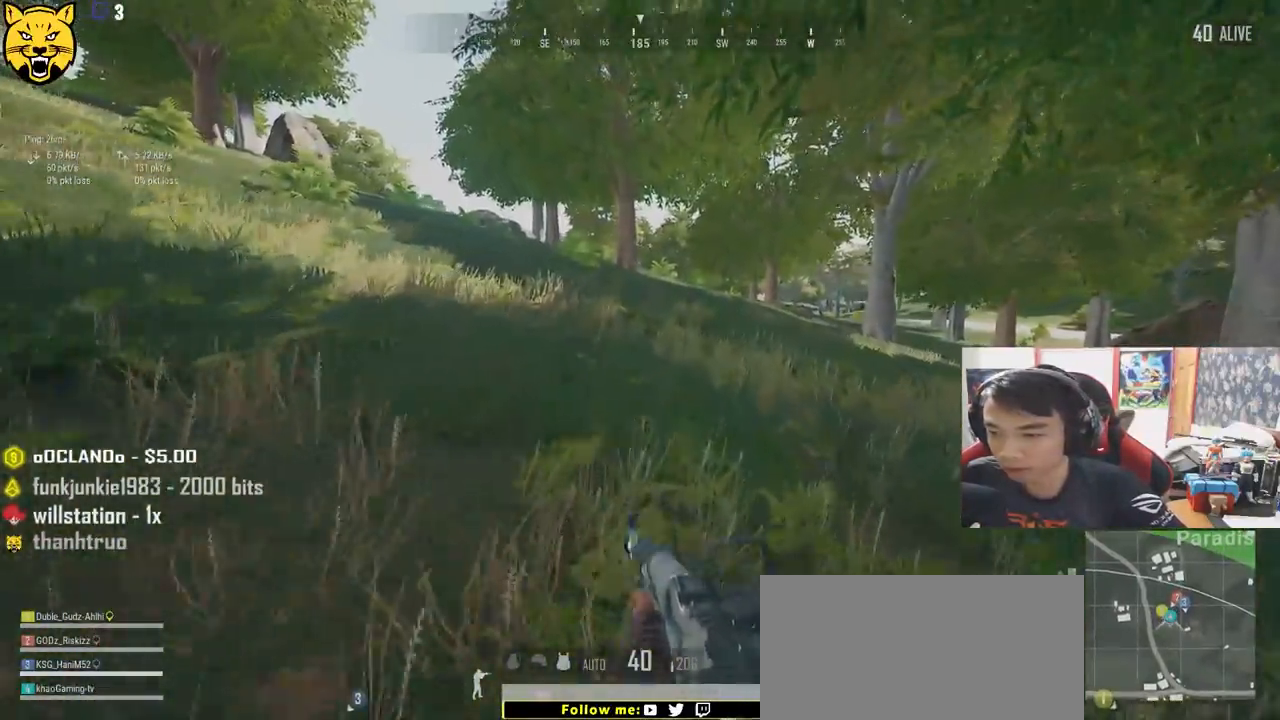
{"keys": ["d", "shift", "w"], "mouse": [], "events": []}
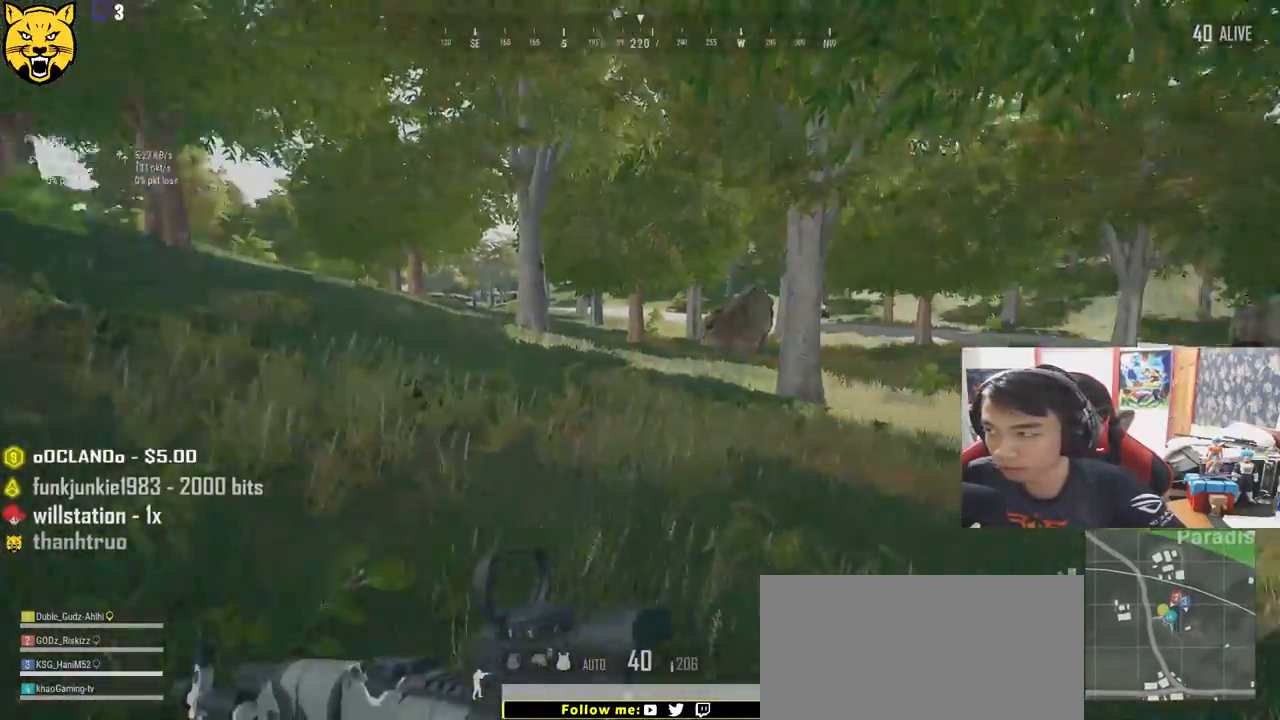
{"keys": ["shift", "w"], "mouse": [], "events": [[17, "space", "down"], [250, "space", "up"], [450, "d", "up"]]}
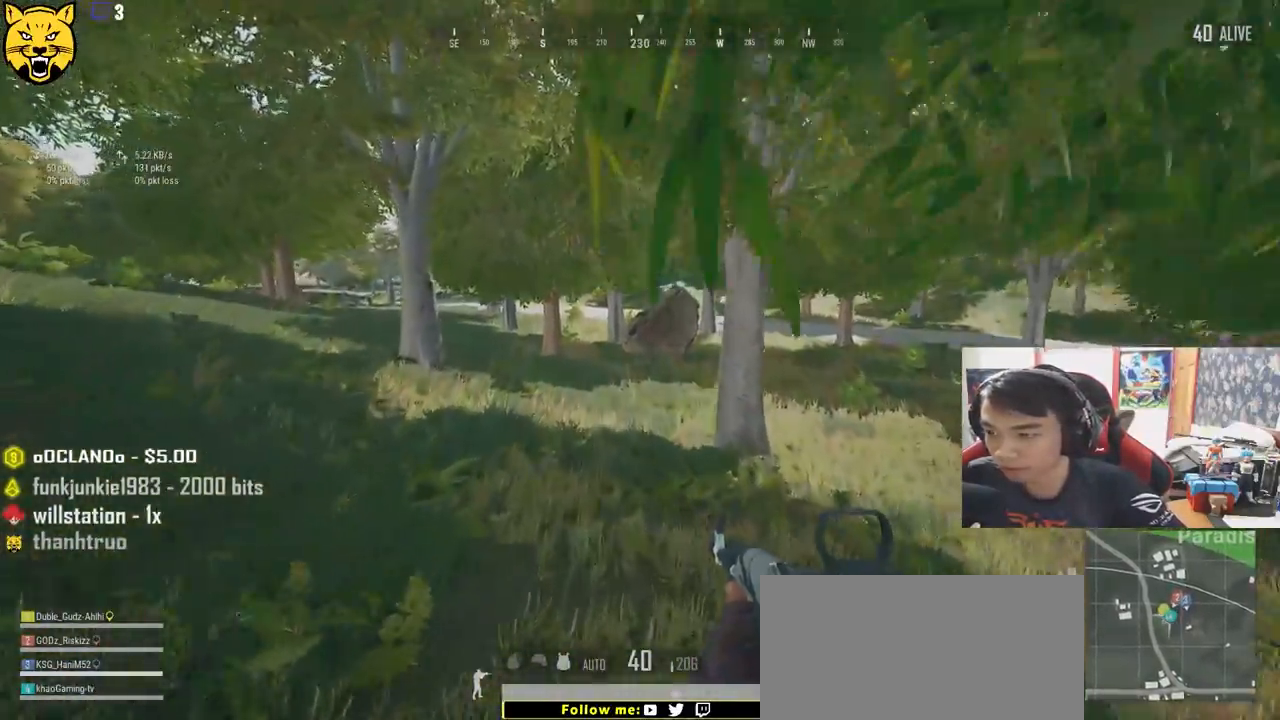
{"keys": ["shift", "w"], "mouse": [], "events": []}
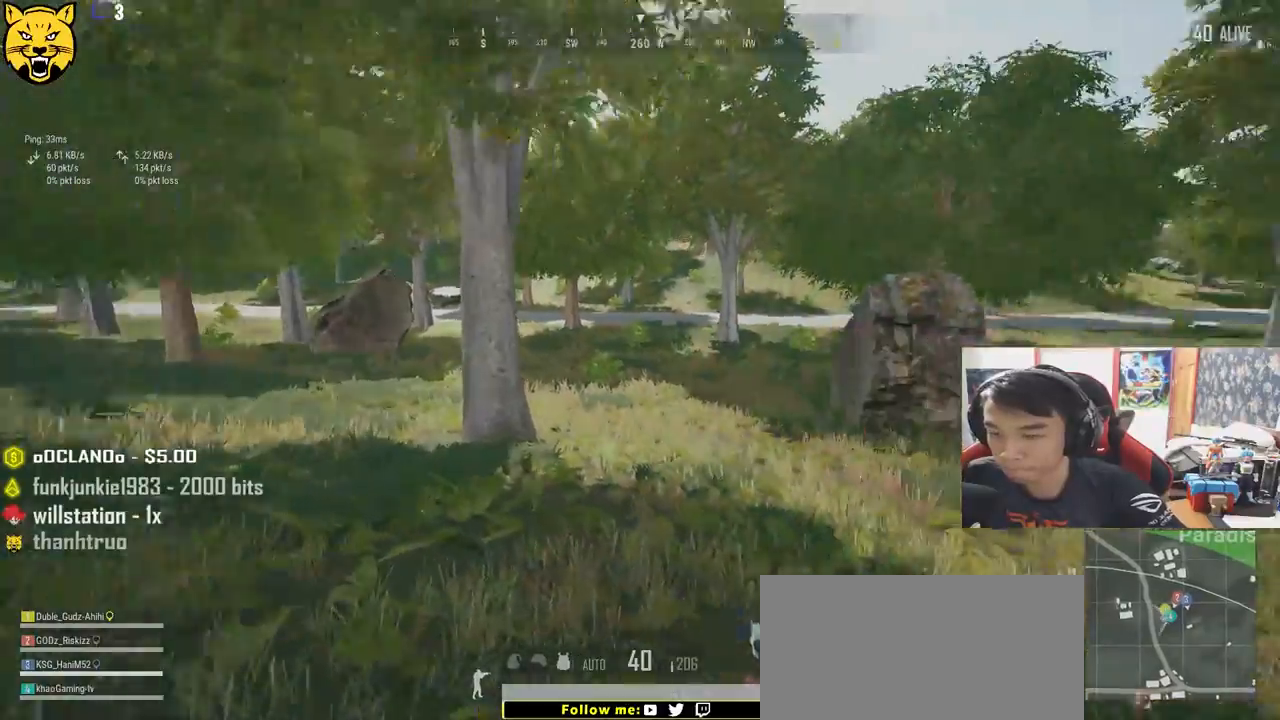
{"keys": ["shift", "w"], "mouse": [], "events": []}
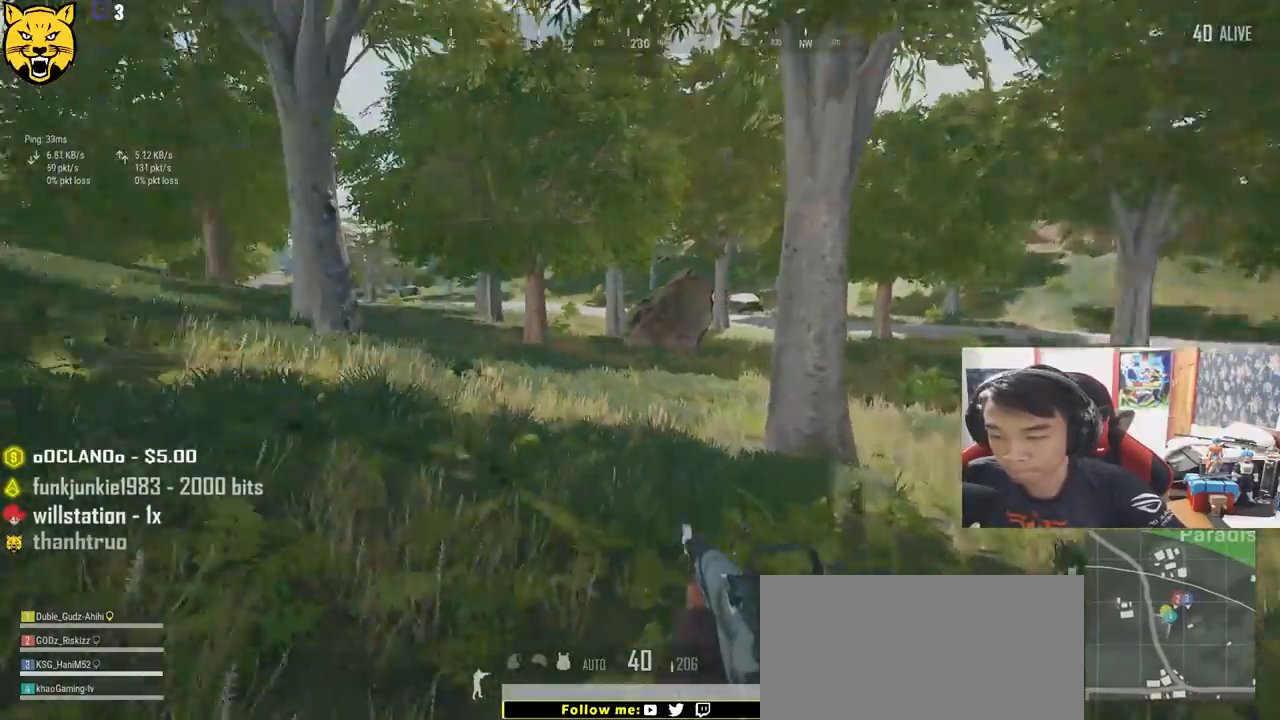
{"keys": ["shift", "w"], "mouse": [], "events": []}
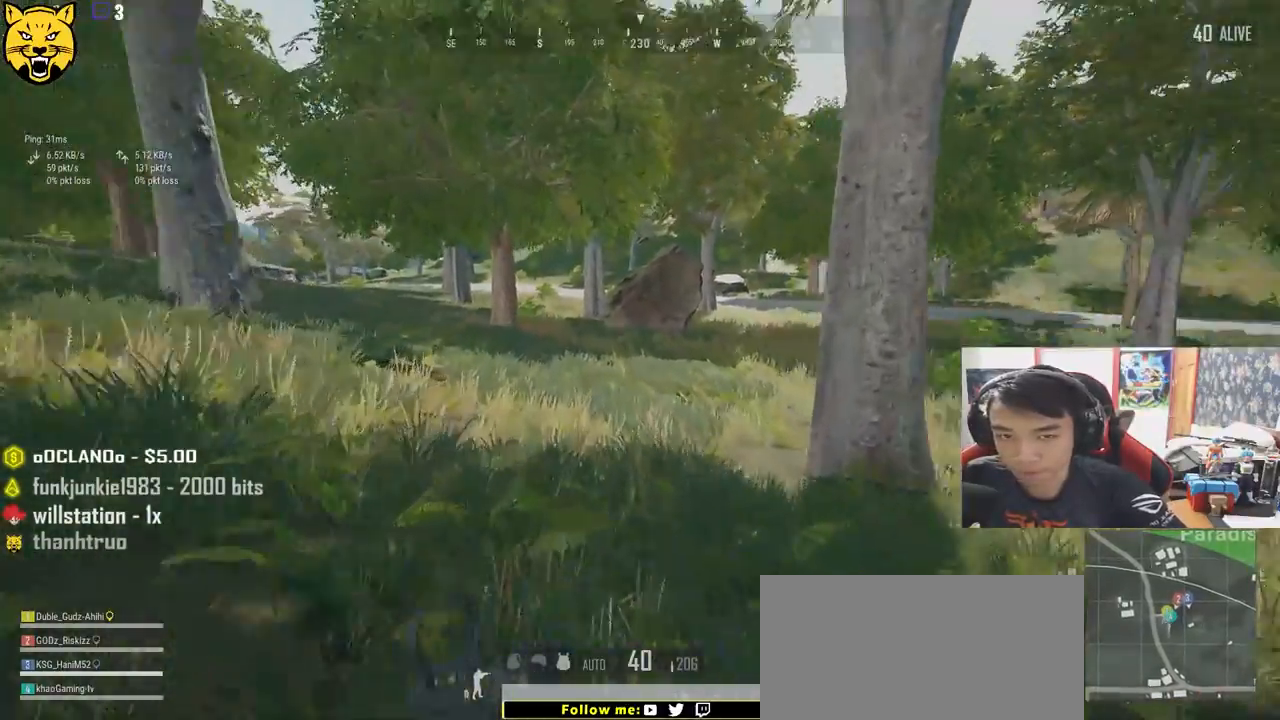
{"keys": ["shift", "w"], "mouse": [], "events": []}
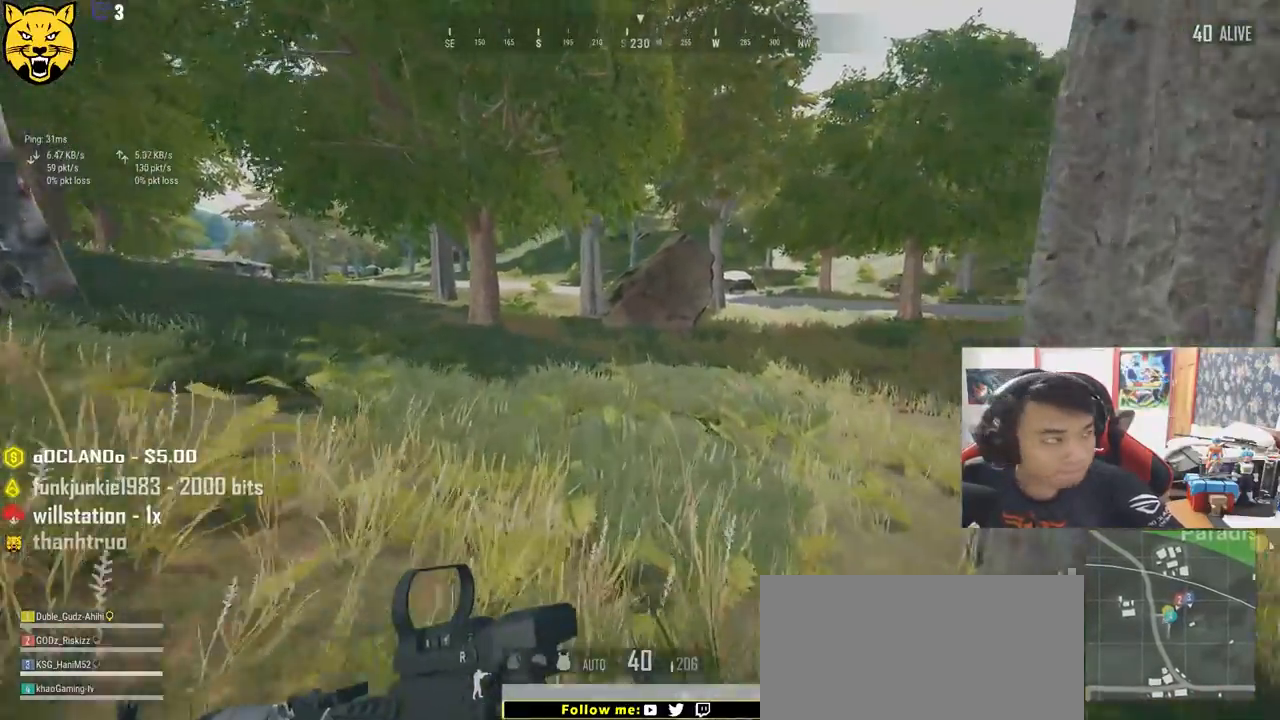
{"keys": ["shift", "w"], "mouse": [], "events": [[117, "space", "down"], [284, "d", "down"], [350, "space", "up"], [500, "d", "up"]]}
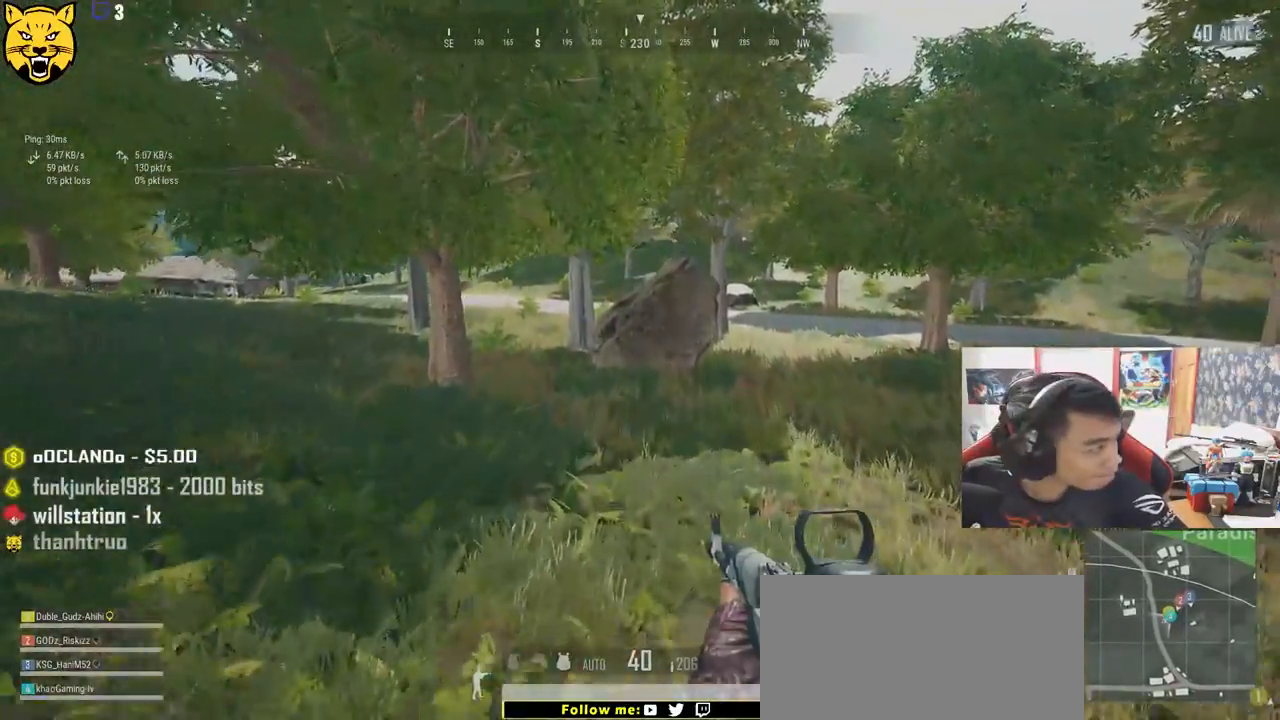
{"keys": ["shift", "w"], "mouse": [], "events": []}
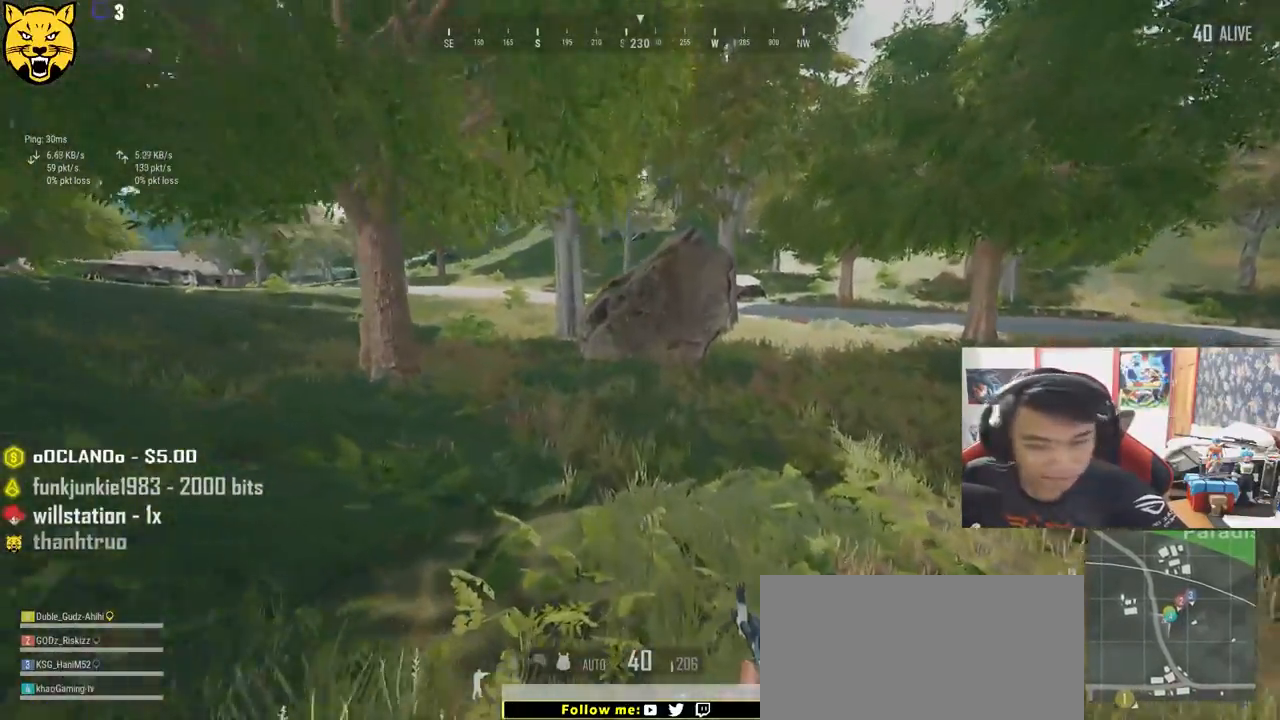
{"keys": ["shift", "w"], "mouse": [], "events": []}
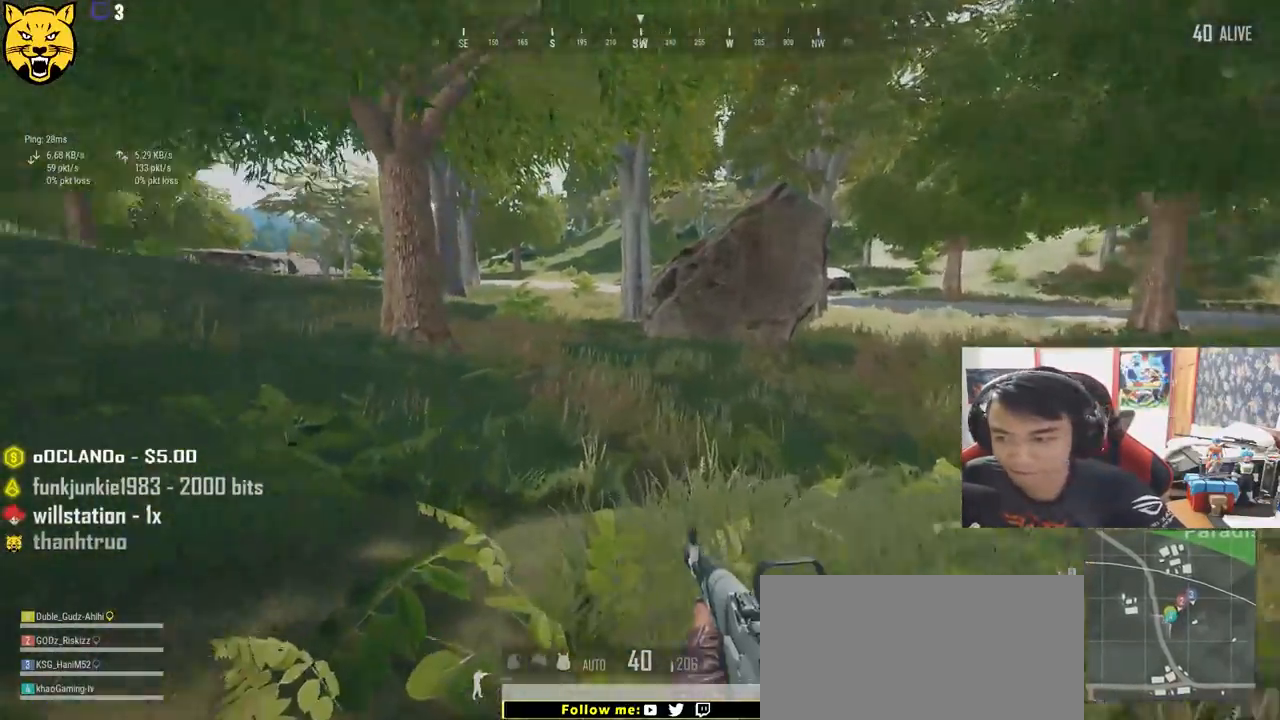
{"keys": ["shift", "w"], "mouse": [], "events": []}
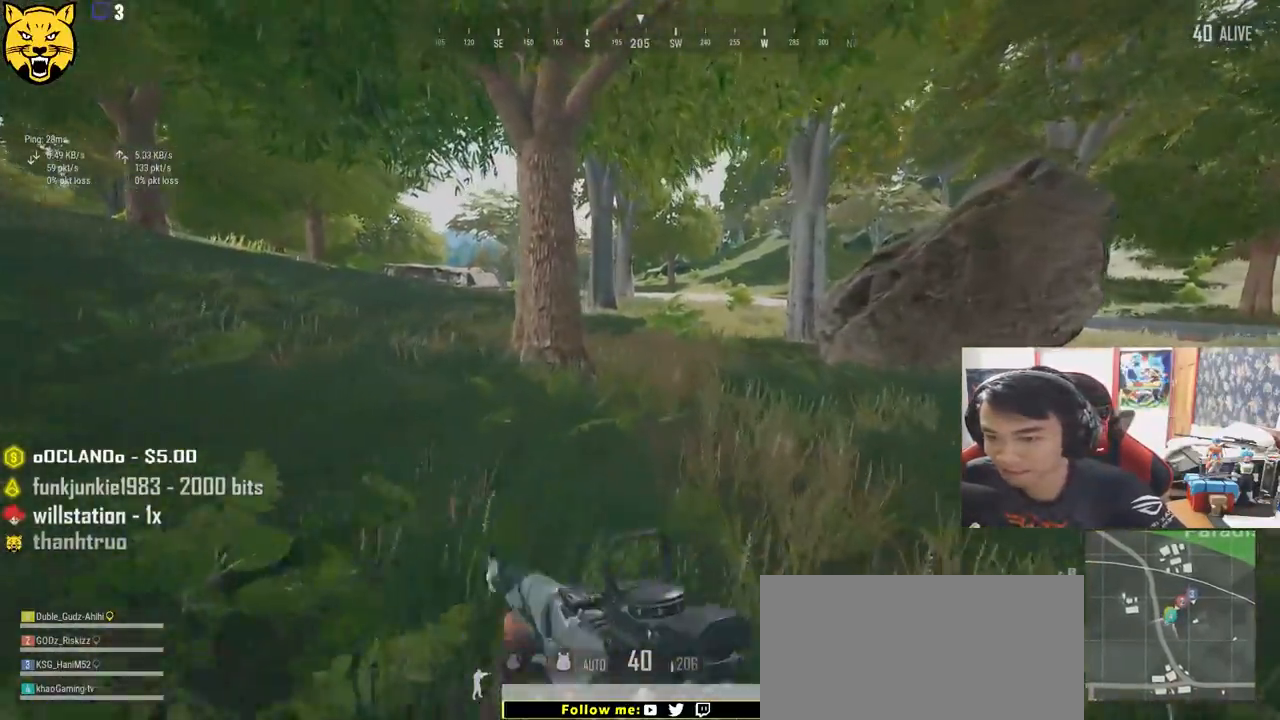
{"keys": ["d", "shift", "w"], "mouse": [], "events": [[450, "d", "down"]]}
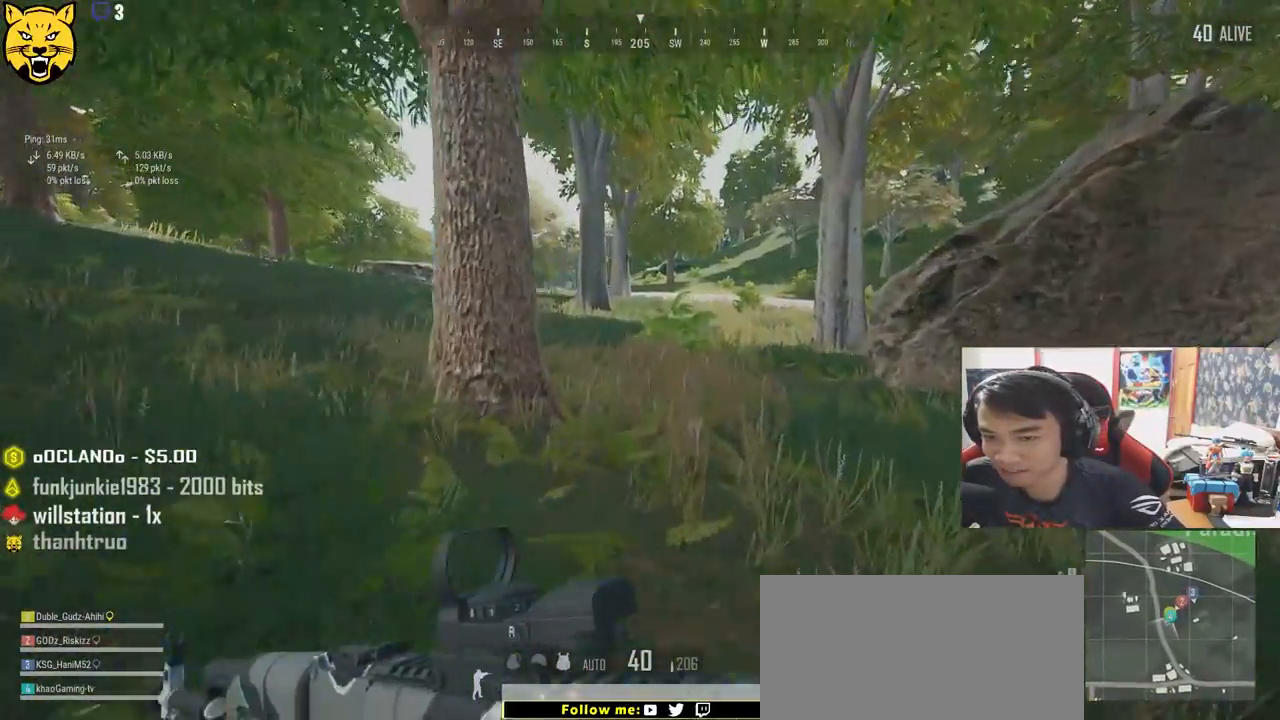
{"keys": ["shift", "w"], "mouse": [], "events": [[34, "space", "down"], [134, "d", "up"], [200, "space", "up"]]}
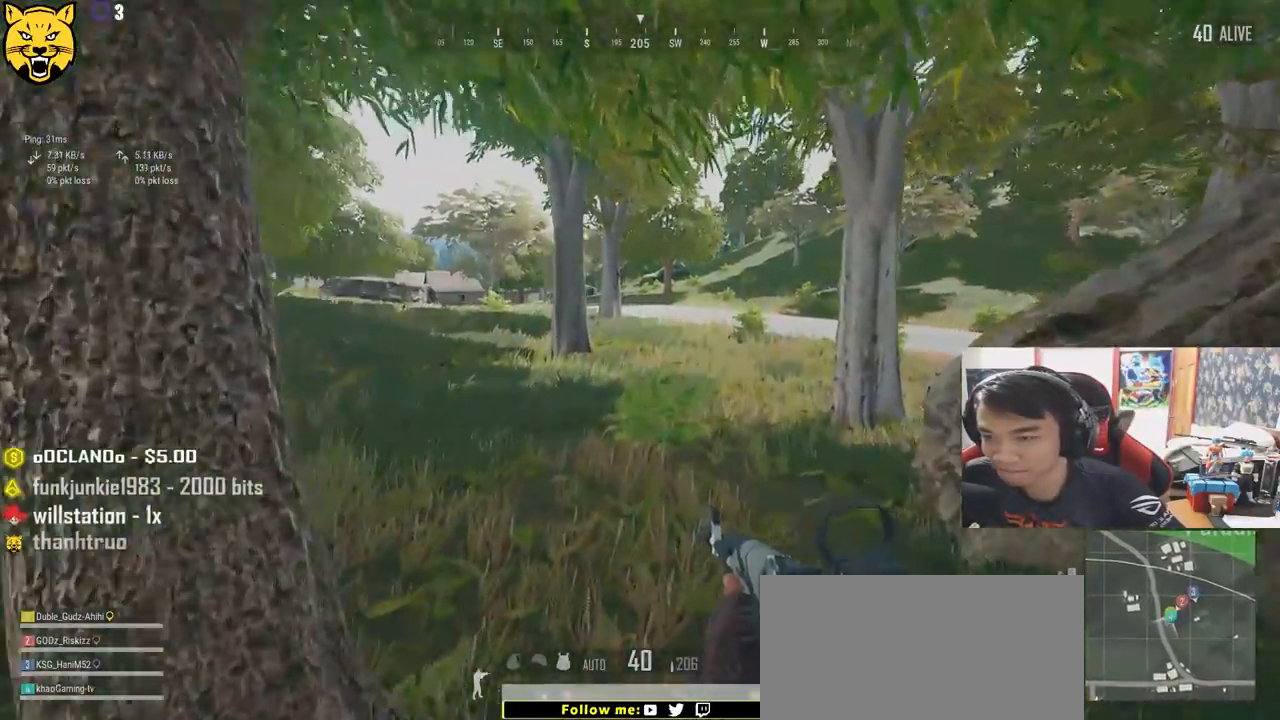
{"keys": ["shift", "w"], "mouse": [], "events": []}
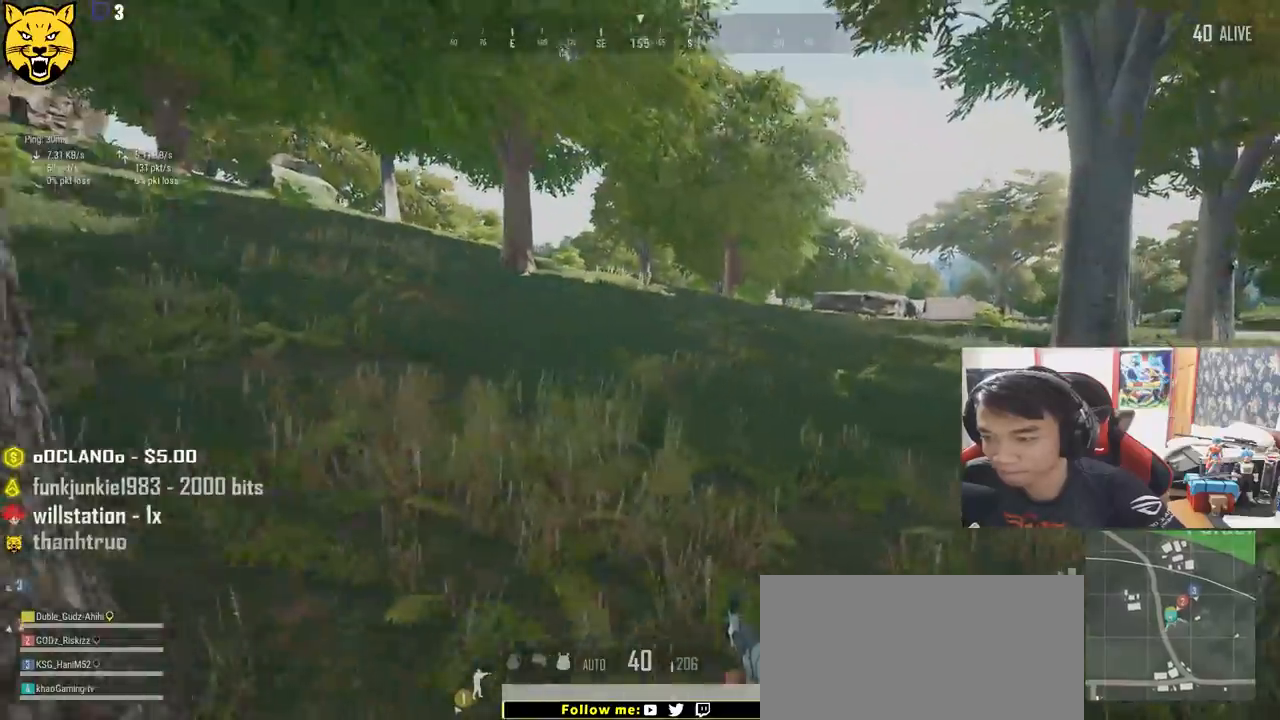
{"keys": ["shift", "w"], "mouse": [], "events": []}
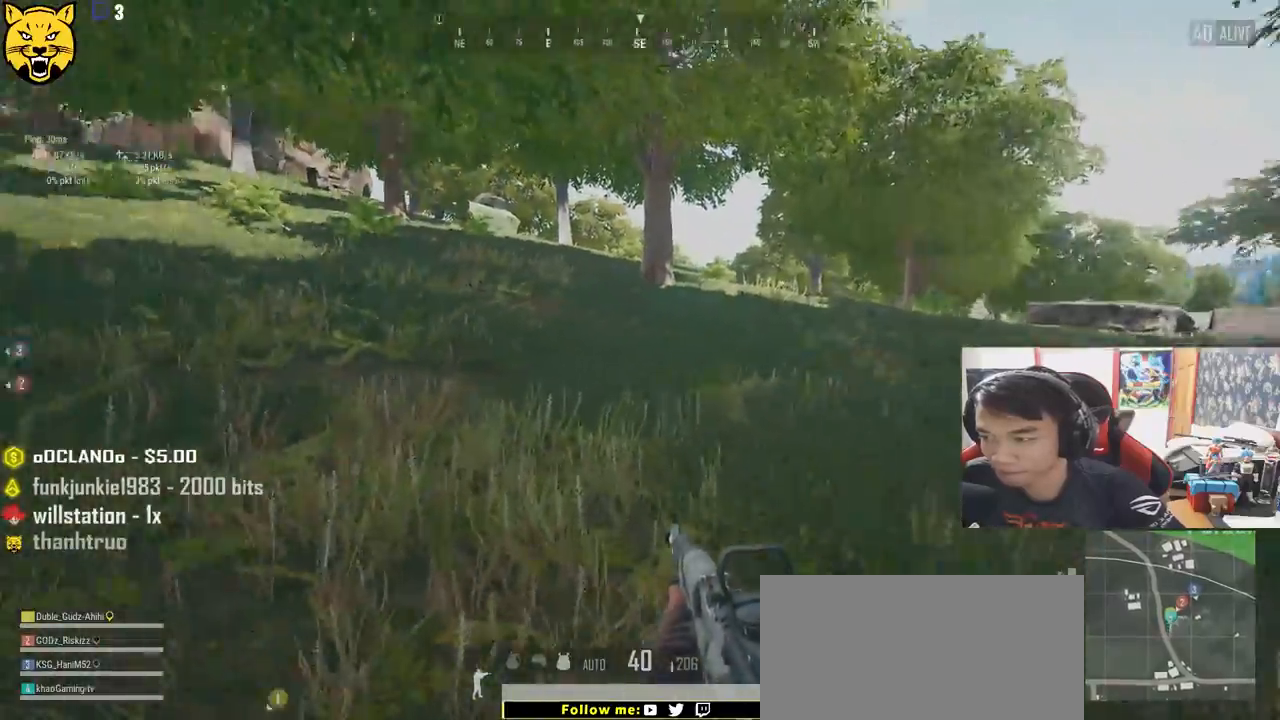
{"keys": ["shift", "w"], "mouse": [], "events": []}
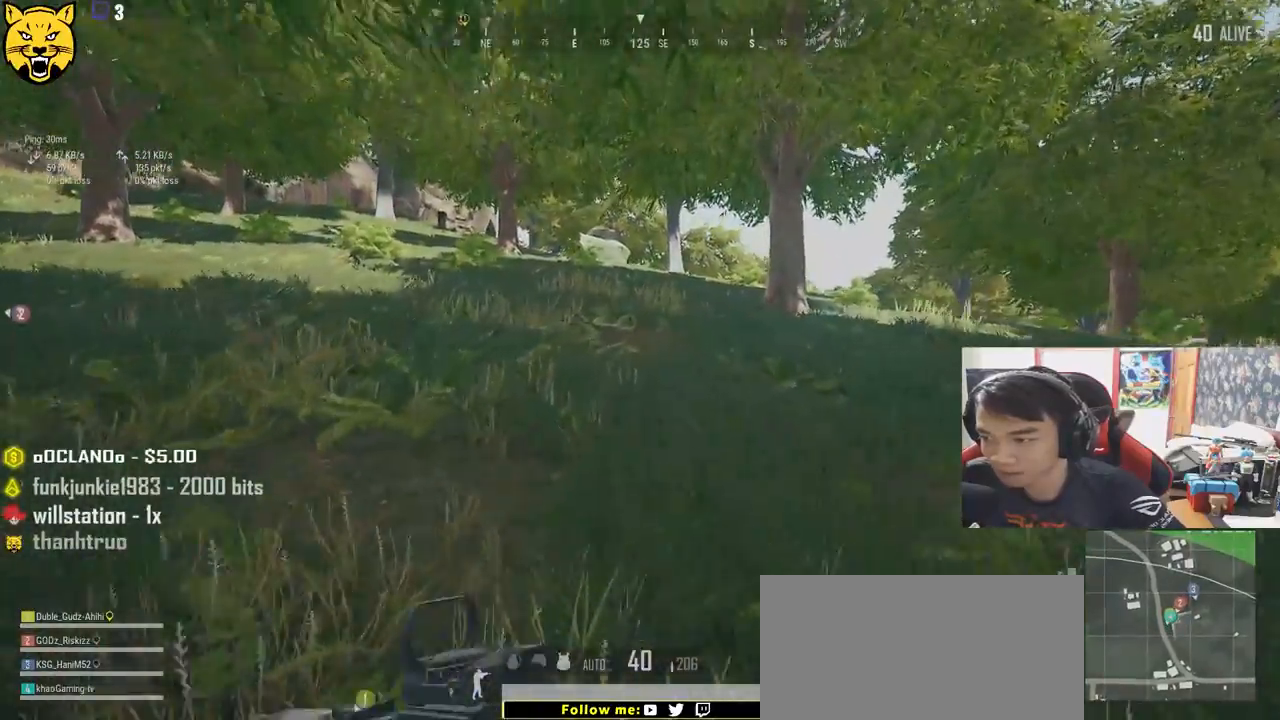
{"keys": ["d", "shift", "w"], "mouse": [], "events": [[184, "d", "down"], [267, "space", "down"], [484, "space", "up"]]}
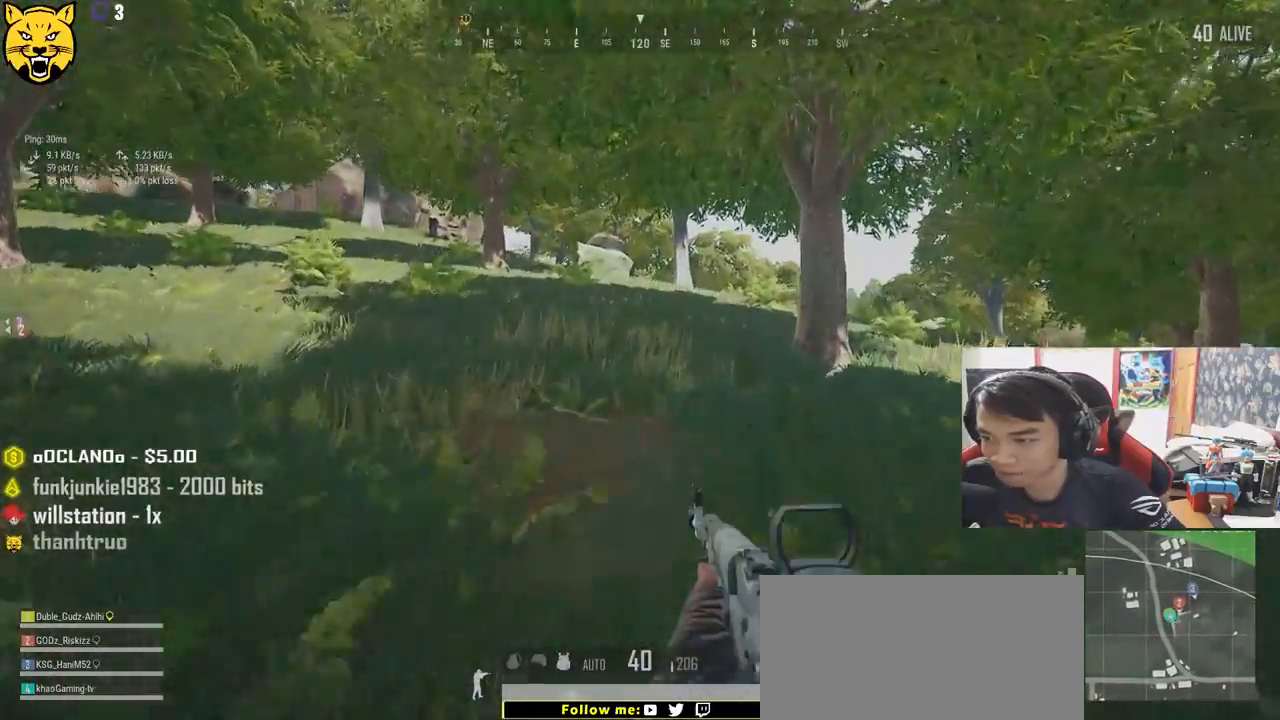
{"keys": ["d", "shift", "w"], "mouse": [], "events": []}
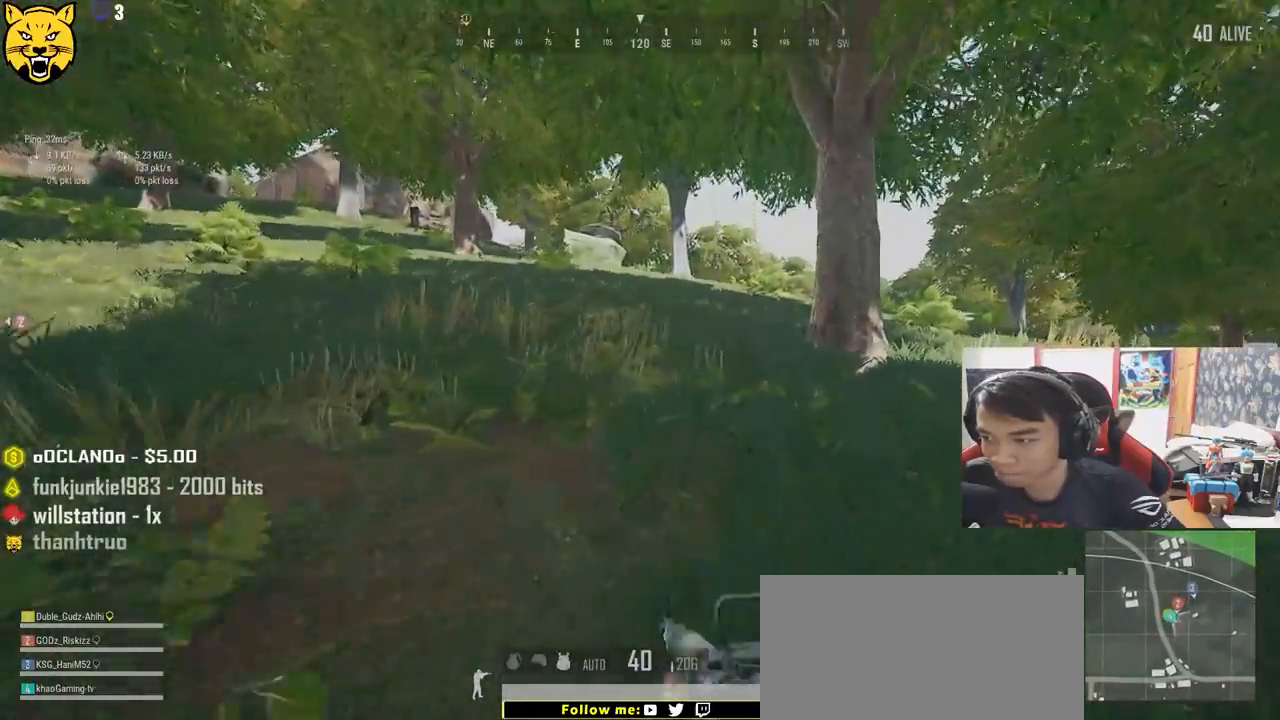
{"keys": ["shift", "w"], "mouse": [], "events": [[167, "d", "up"]]}